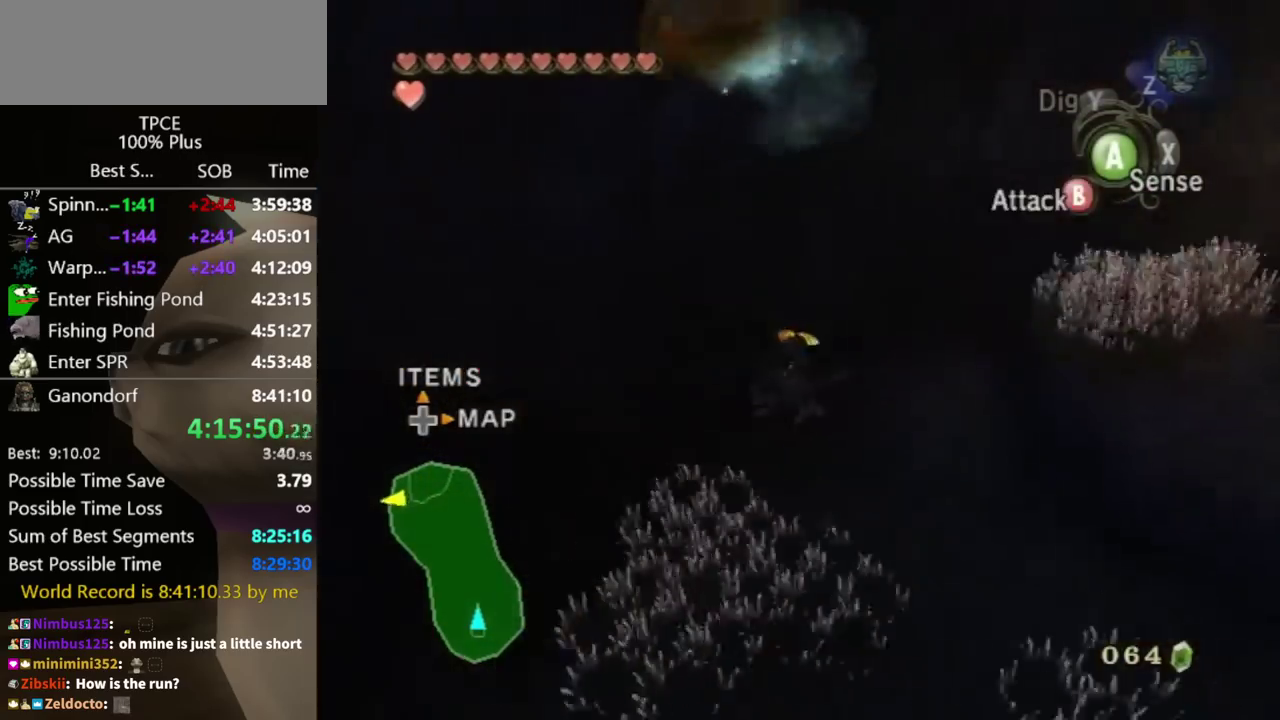
Gameplay with a controller (Nintendo layout); each line is a JSON object with the inputs held at the frame after it. "events" lists button and stick changes between this image and that frame as [ms after this image, input, new state], when the widget could be followed in between. Not read: L3 R3.
{"buttons": [], "left_stick": "up-right", "right_stick": "center", "events": [[67, "left_stick", "right"], [267, "left_stick", "up-right"], [400, "right_stick", "center"]]}
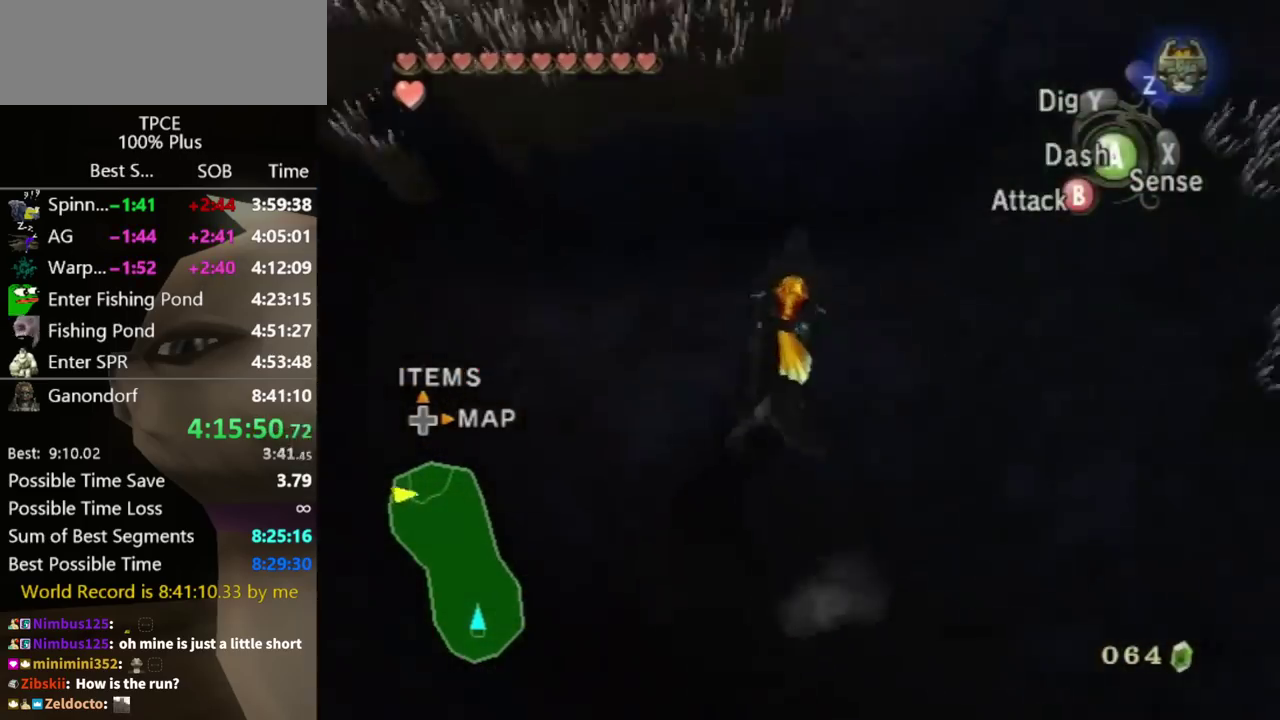
{"buttons": [], "left_stick": "up-left", "right_stick": "center", "events": [[133, "left_stick", "up"], [300, "left_stick", "up-left"]]}
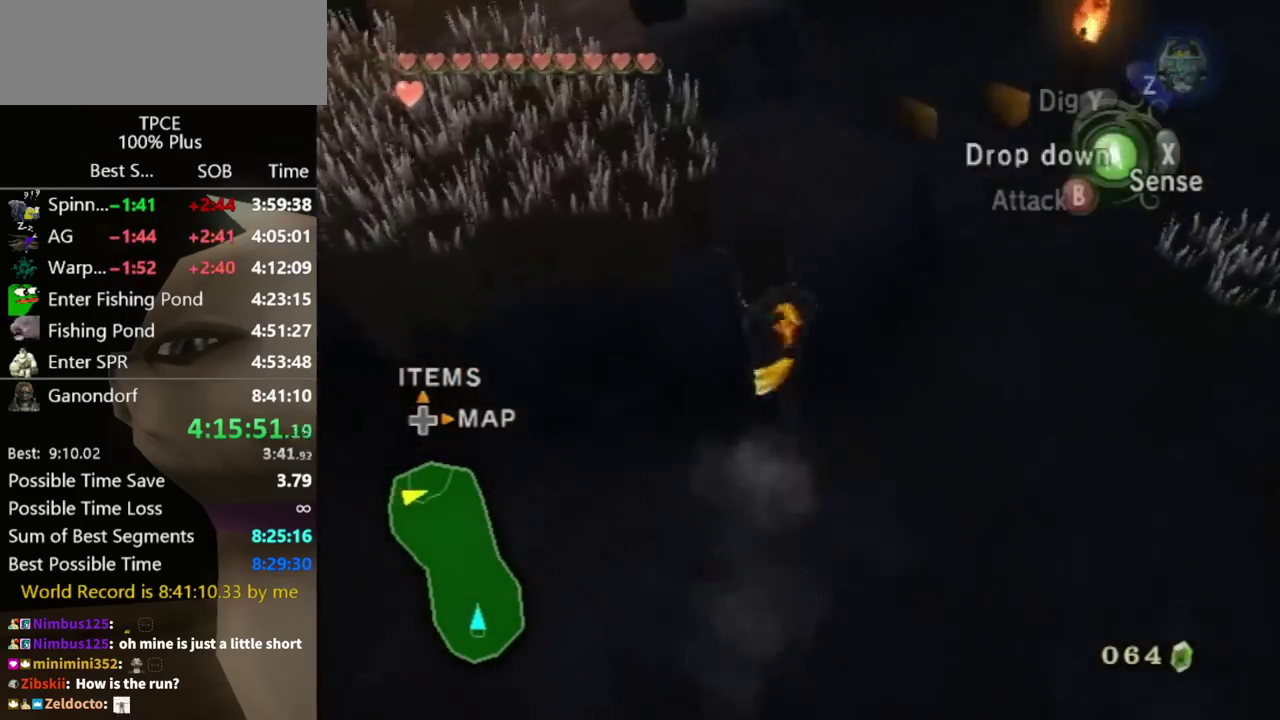
{"buttons": [], "left_stick": "up-left", "right_stick": "center", "events": [[33, "right_stick", "down-right"], [167, "left_stick", "up"], [200, "right_stick", "center"], [500, "left_stick", "up-left"]]}
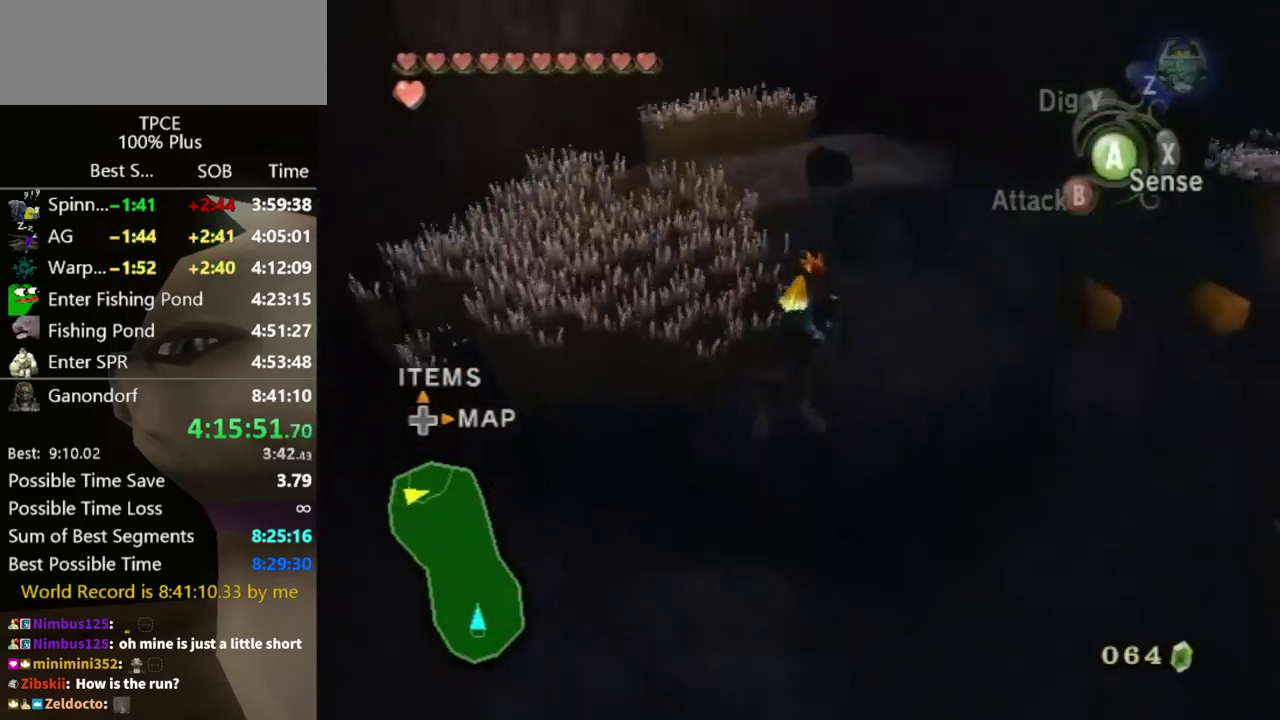
{"buttons": ["L1"], "left_stick": "center", "right_stick": "center", "events": [[233, "L1", "down"], [267, "left_stick", "up"], [367, "left_stick", "center"]]}
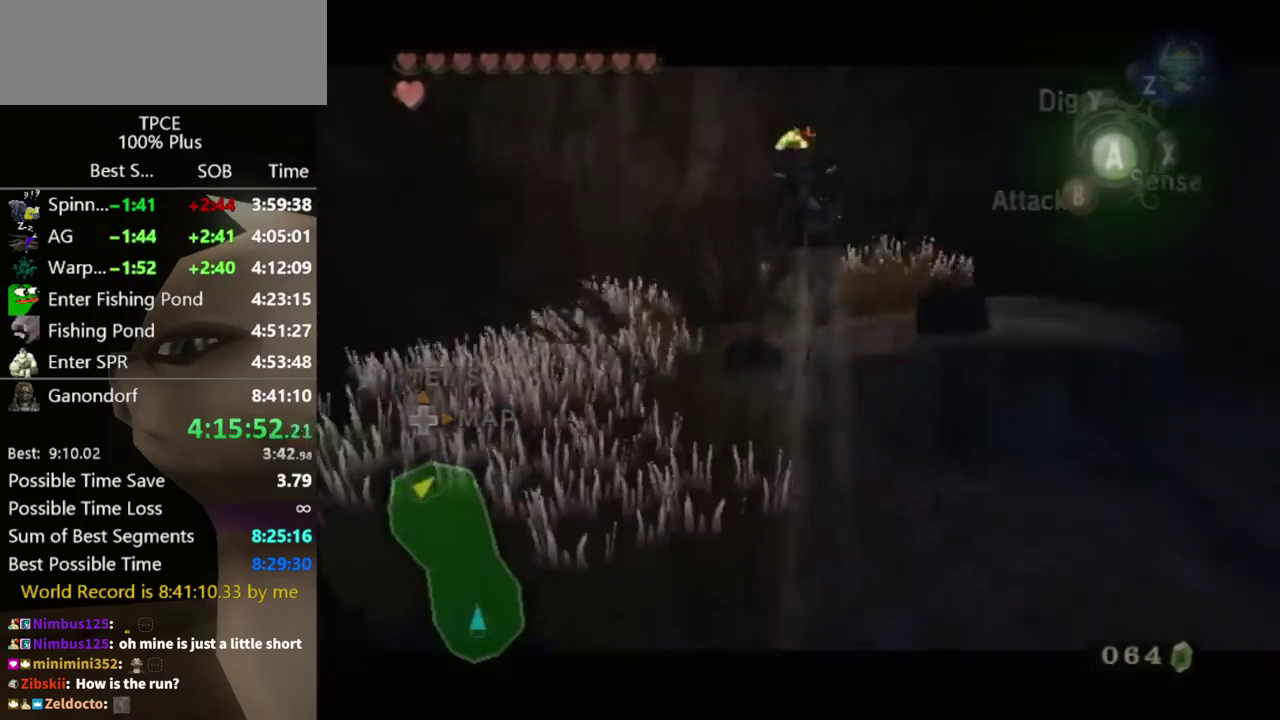
{"buttons": [], "left_stick": "center", "right_stick": "center", "events": [[233, "L1", "up"]]}
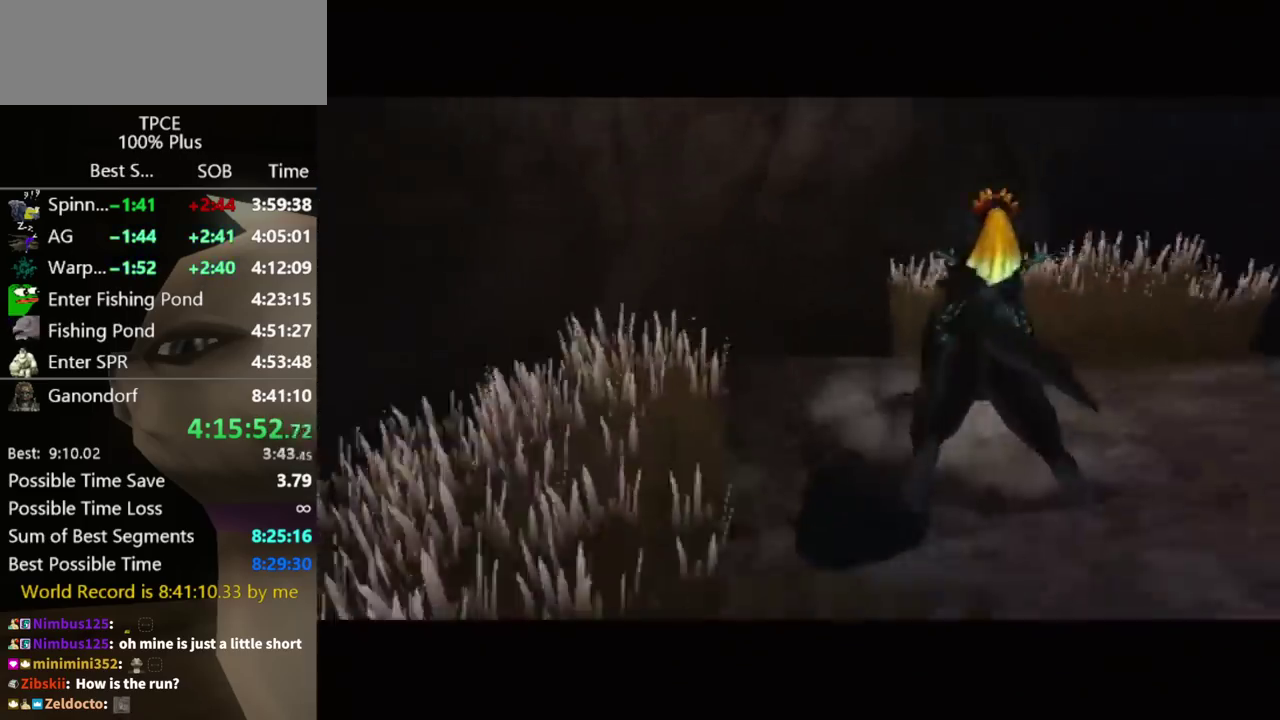
{"buttons": [], "left_stick": "center", "right_stick": "center", "events": []}
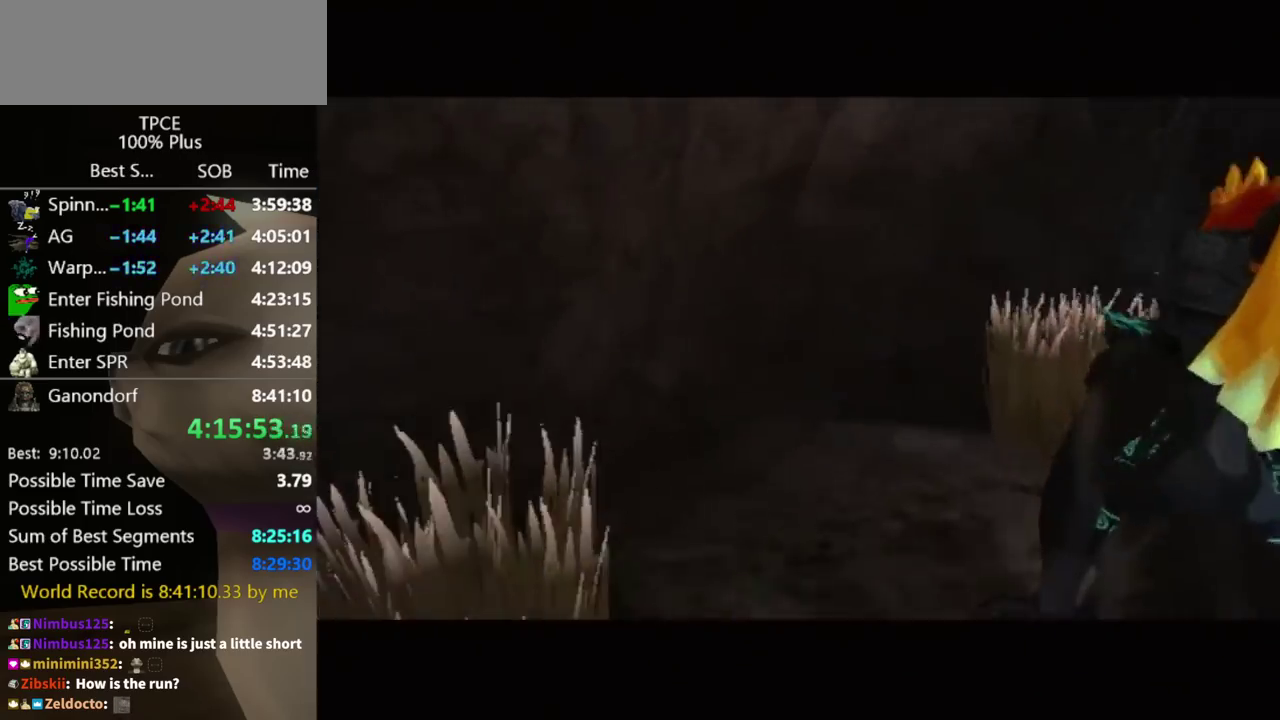
{"buttons": [], "left_stick": "center", "right_stick": "center", "events": []}
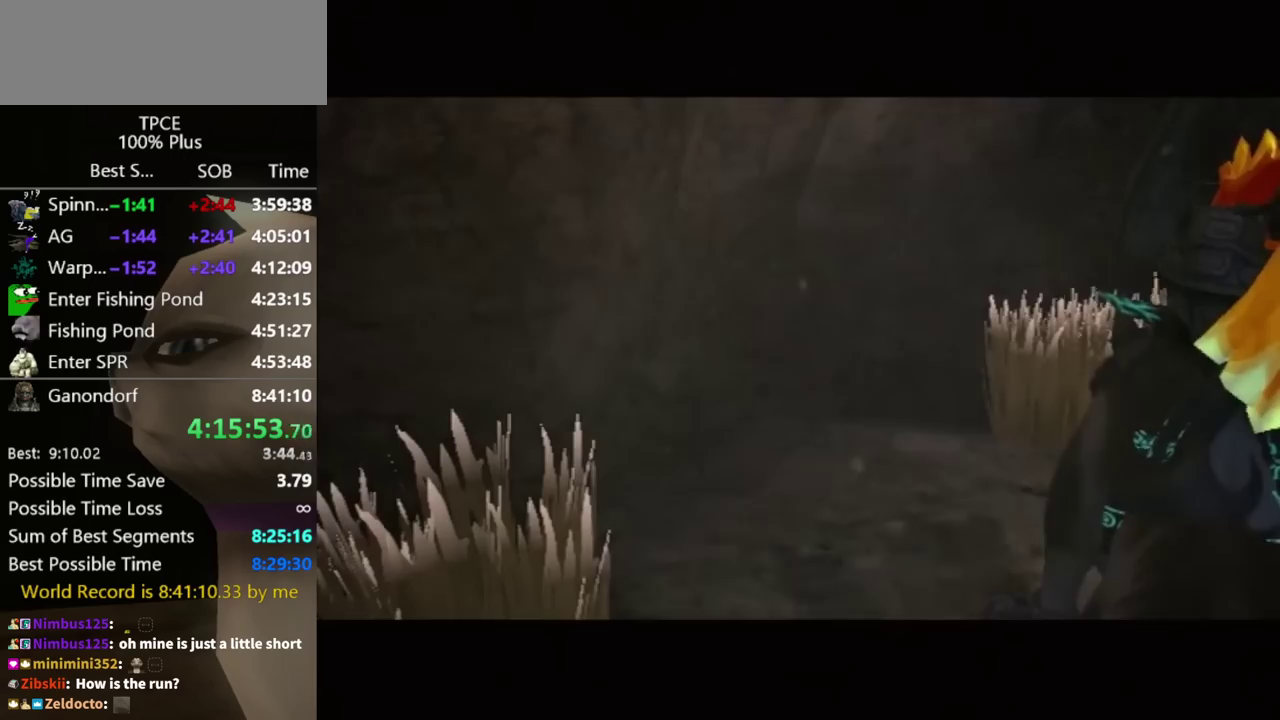
{"buttons": [], "left_stick": "center", "right_stick": "center", "events": []}
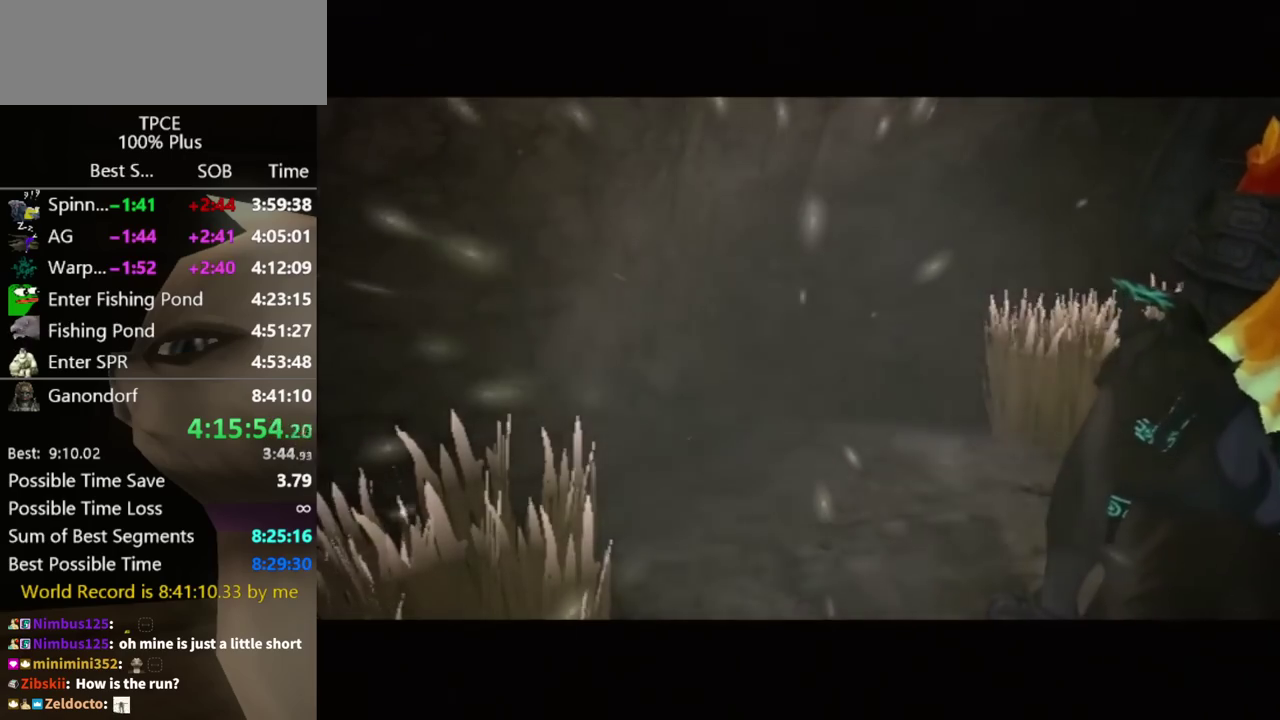
{"buttons": [], "left_stick": "center", "right_stick": "center", "events": []}
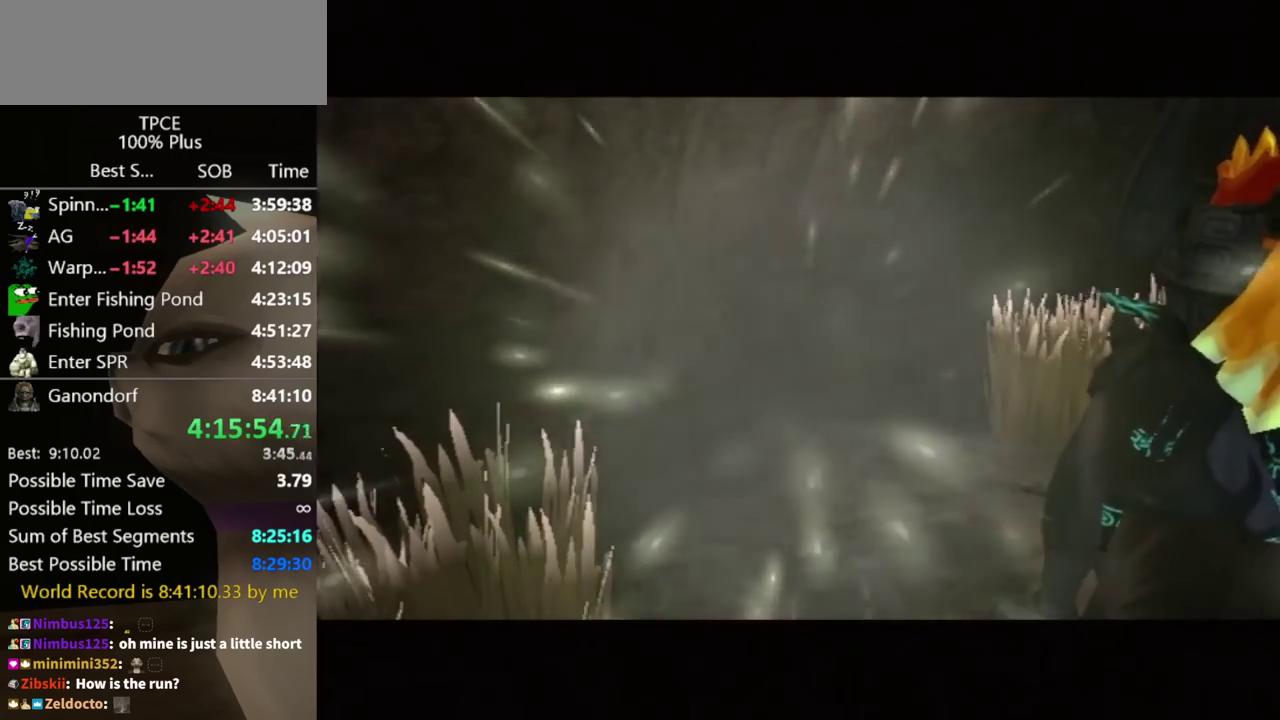
{"buttons": [], "left_stick": "center", "right_stick": "center", "events": []}
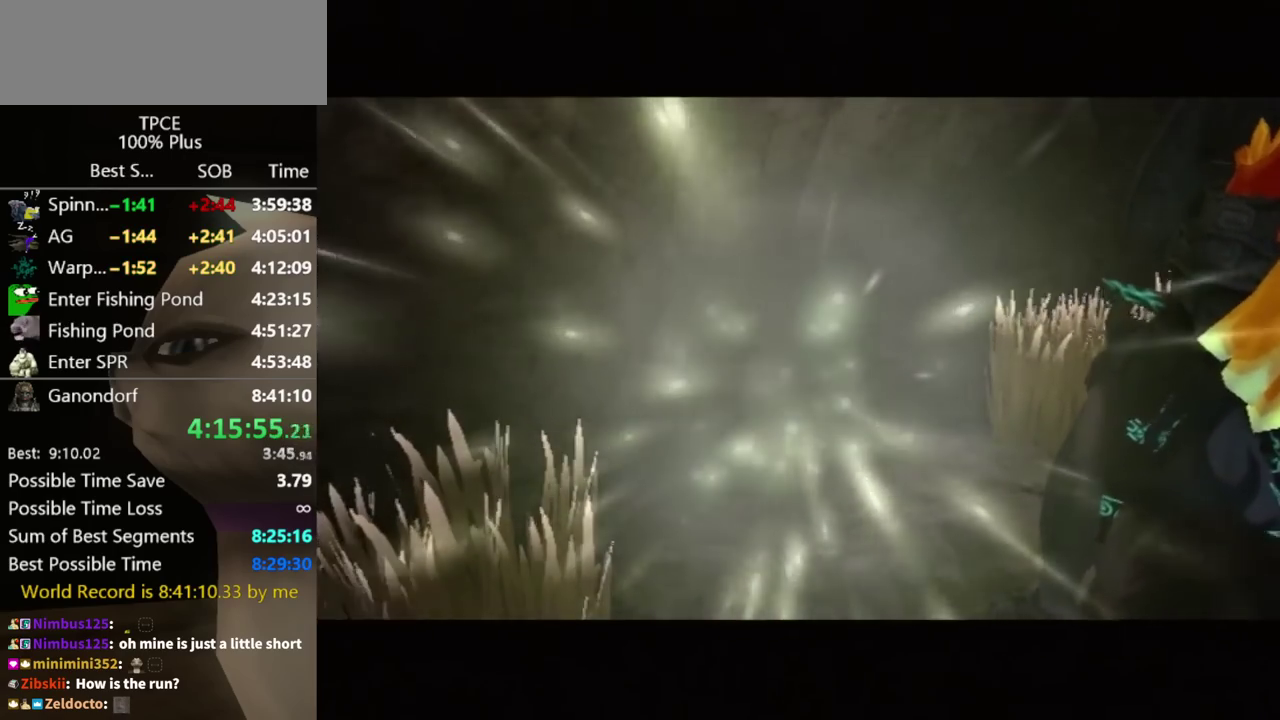
{"buttons": [], "left_stick": "center", "right_stick": "center", "events": []}
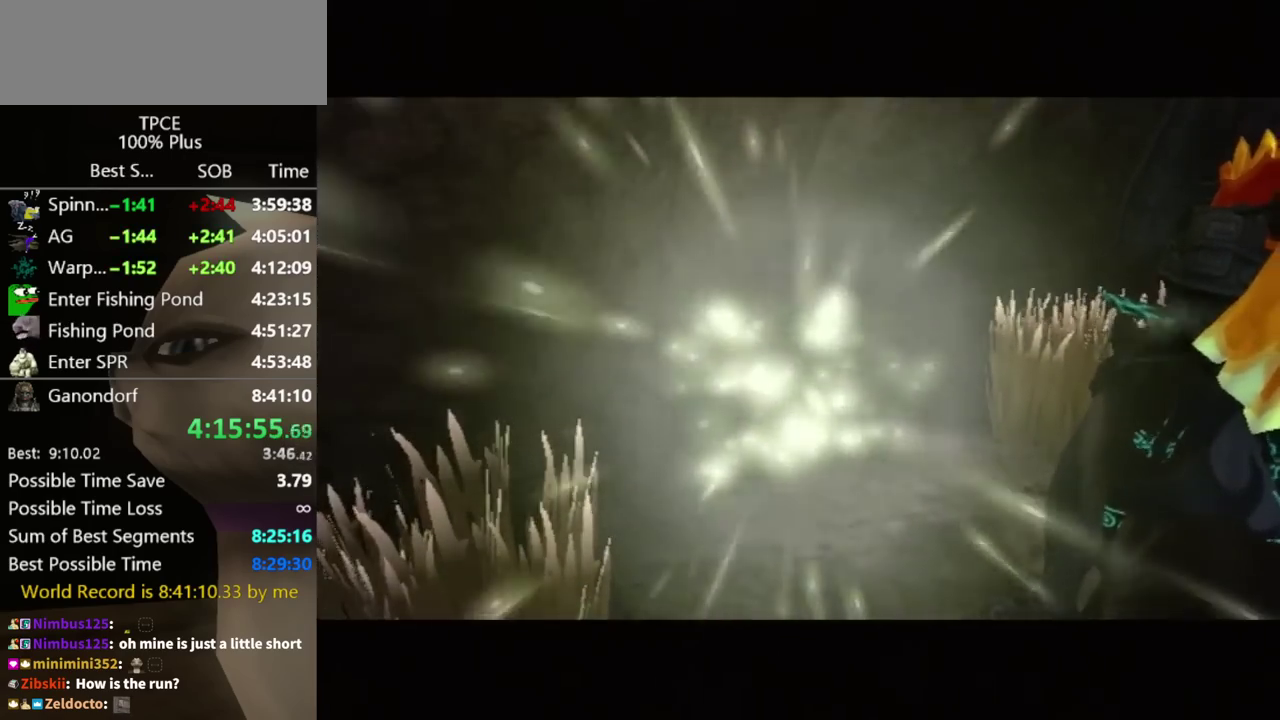
{"buttons": [], "left_stick": "center", "right_stick": "center", "events": []}
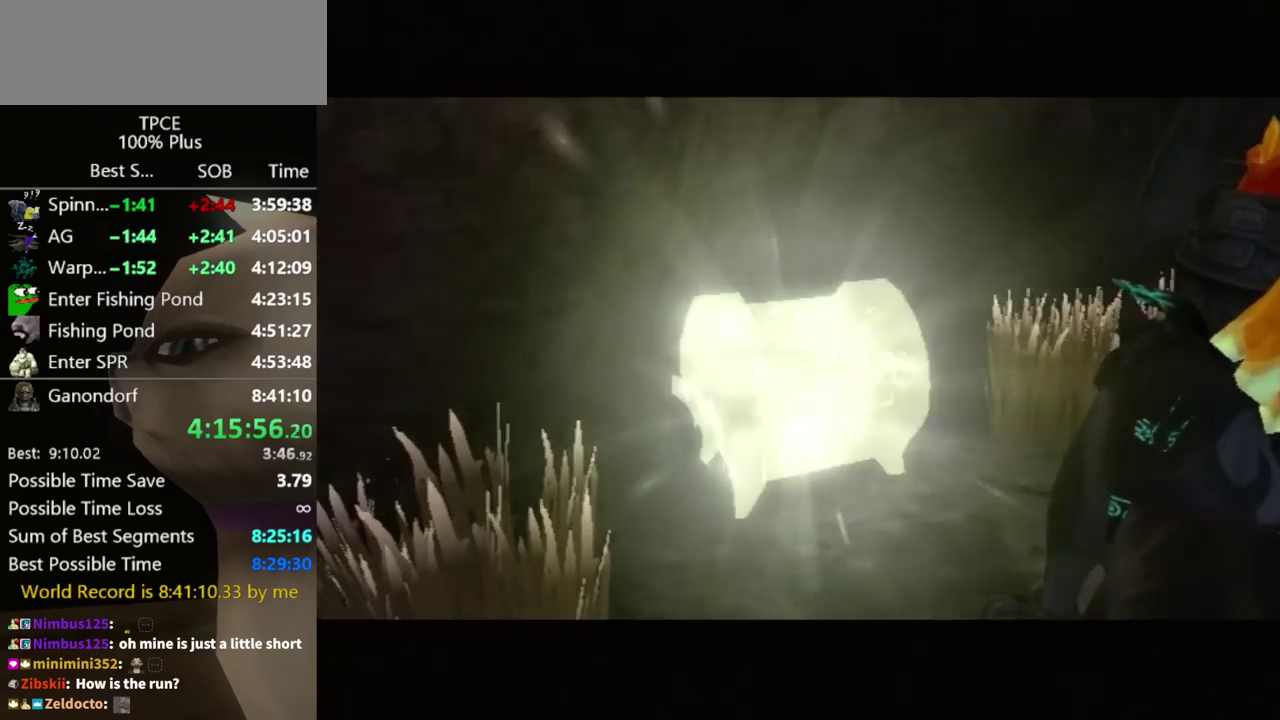
{"buttons": [], "left_stick": "center", "right_stick": "center", "events": []}
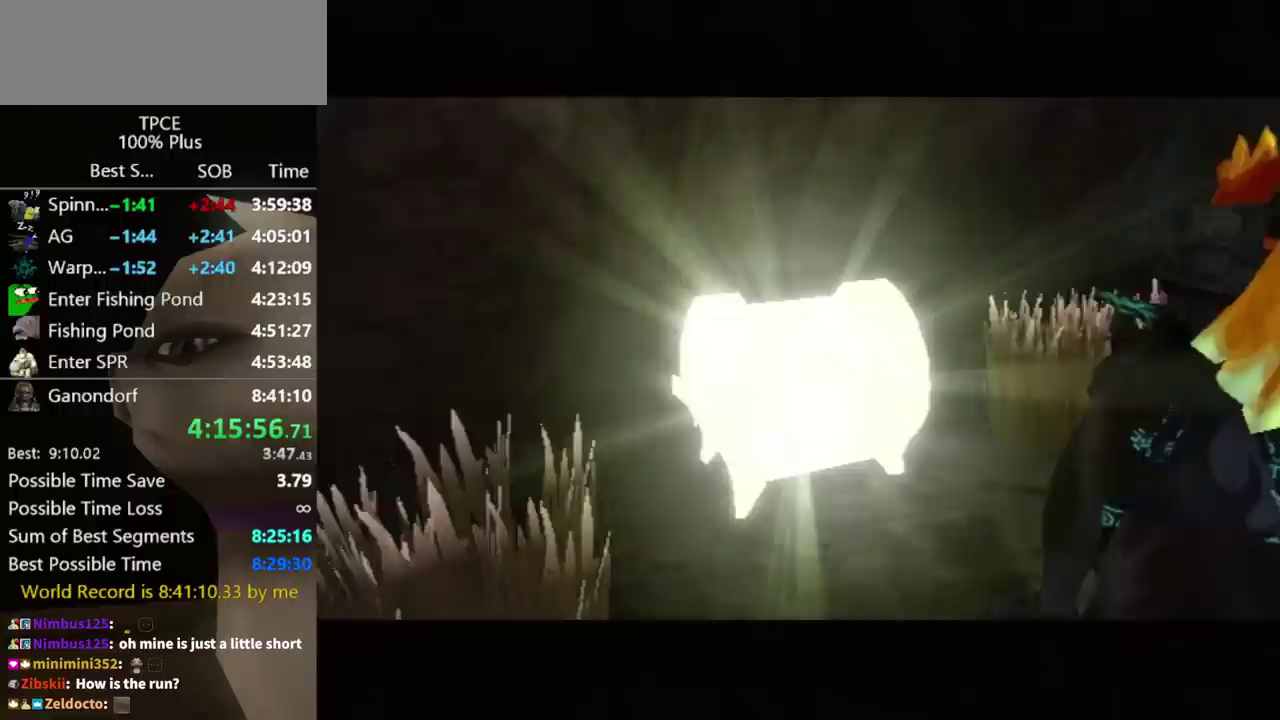
{"buttons": [], "left_stick": "up-left", "right_stick": "center", "events": [[333, "left_stick", "up-left"]]}
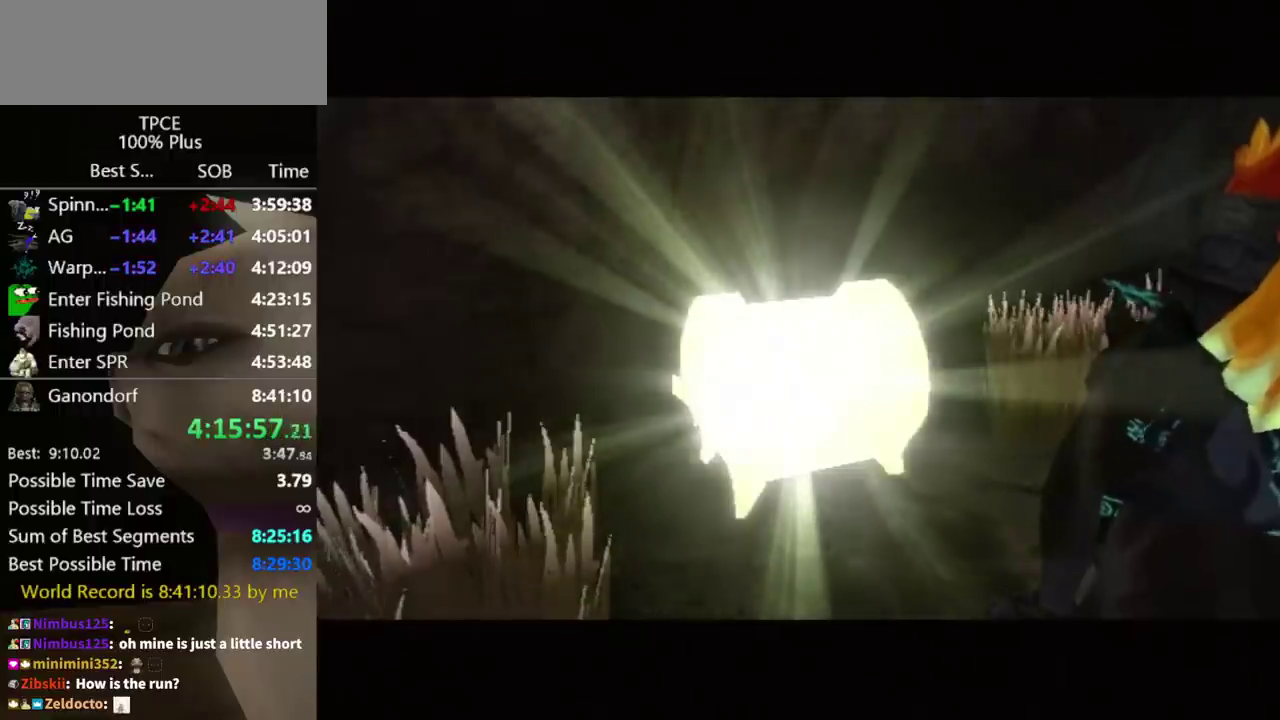
{"buttons": [], "left_stick": "up-left", "right_stick": "center", "events": []}
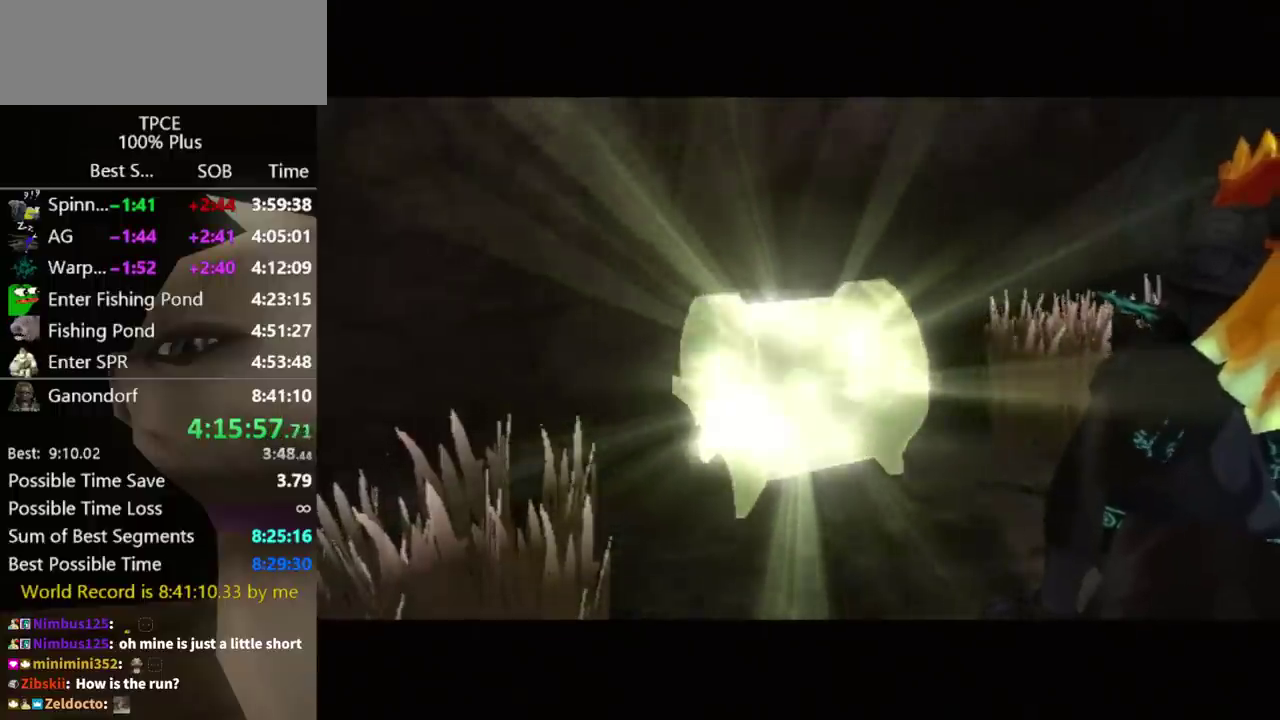
{"buttons": [], "left_stick": "up-left", "right_stick": "center", "events": []}
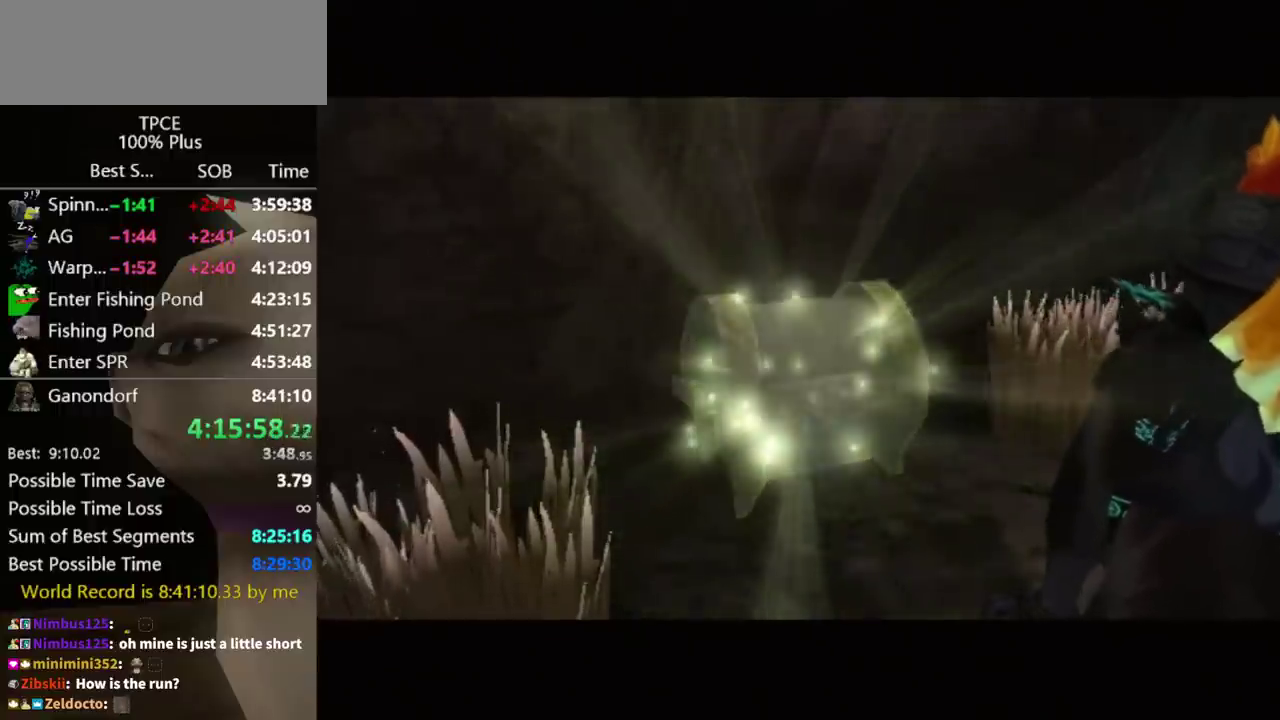
{"buttons": [], "left_stick": "up-left", "right_stick": "center", "events": []}
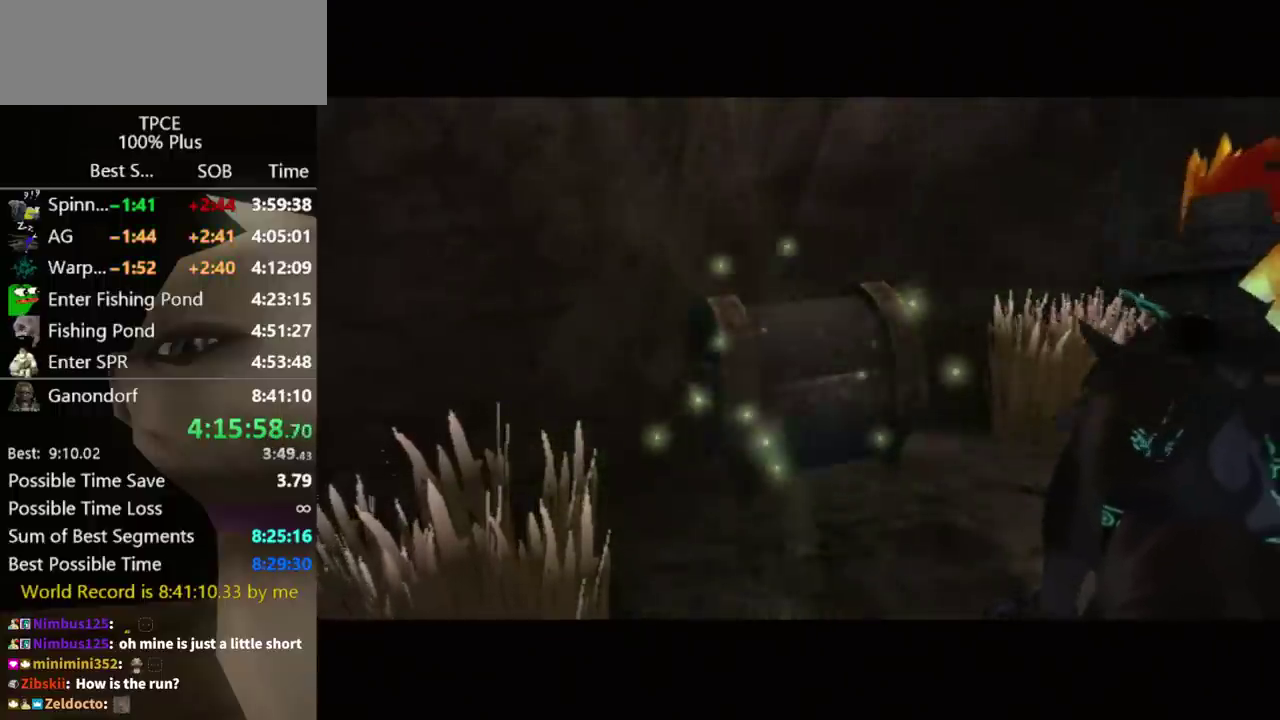
{"buttons": [], "left_stick": "up-left", "right_stick": "center", "events": []}
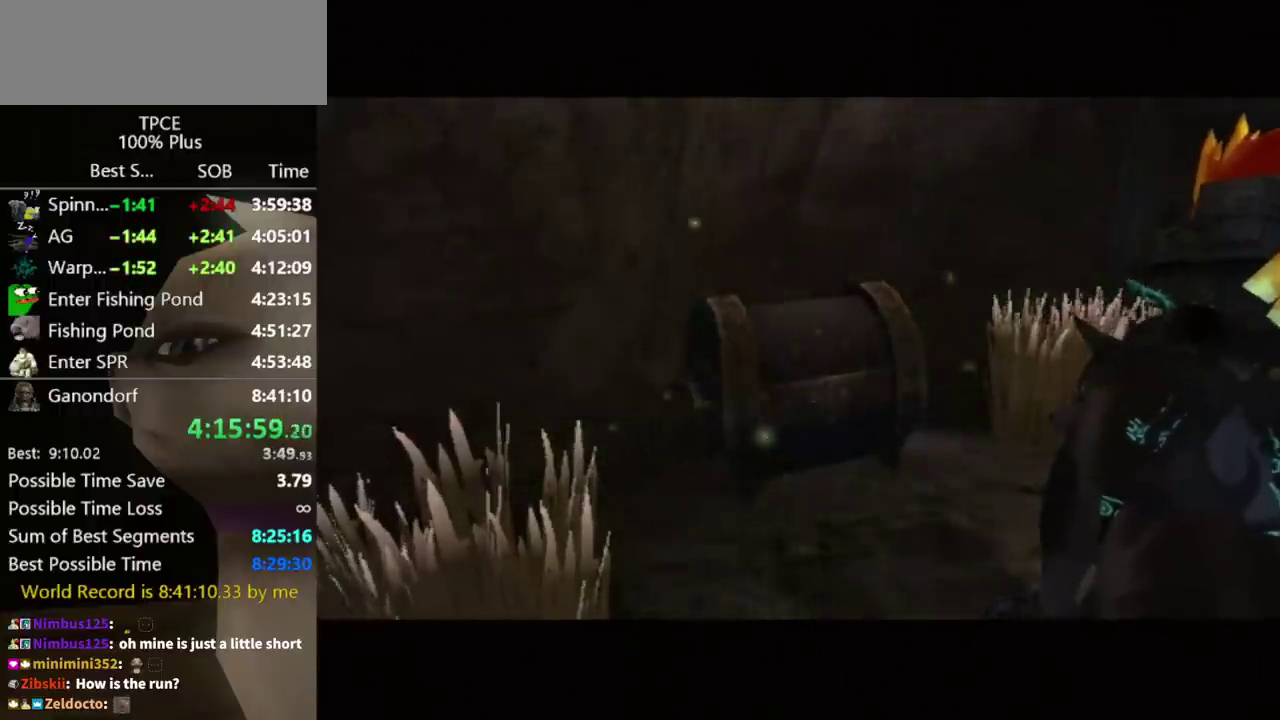
{"buttons": [], "left_stick": "center", "right_stick": "center", "events": [[367, "left_stick", "center"]]}
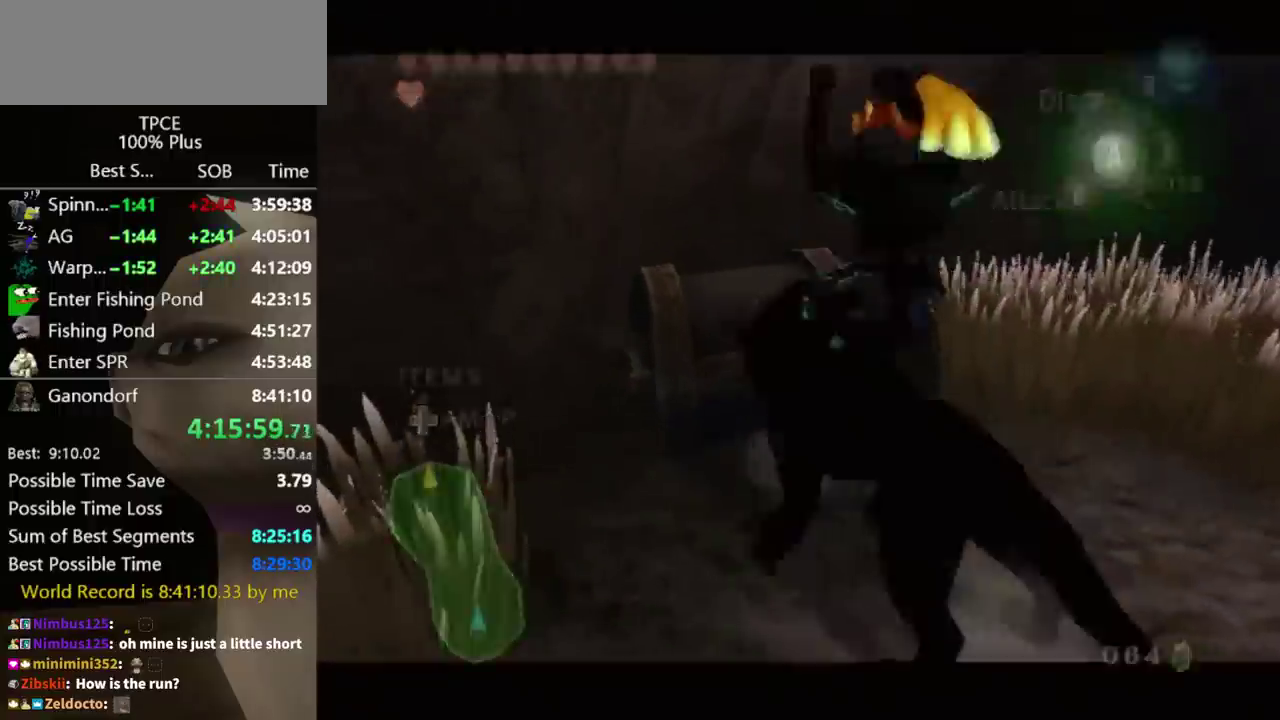
{"buttons": [], "left_stick": "center", "right_stick": "center", "events": [[33, "A", "down"], [233, "A", "up"]]}
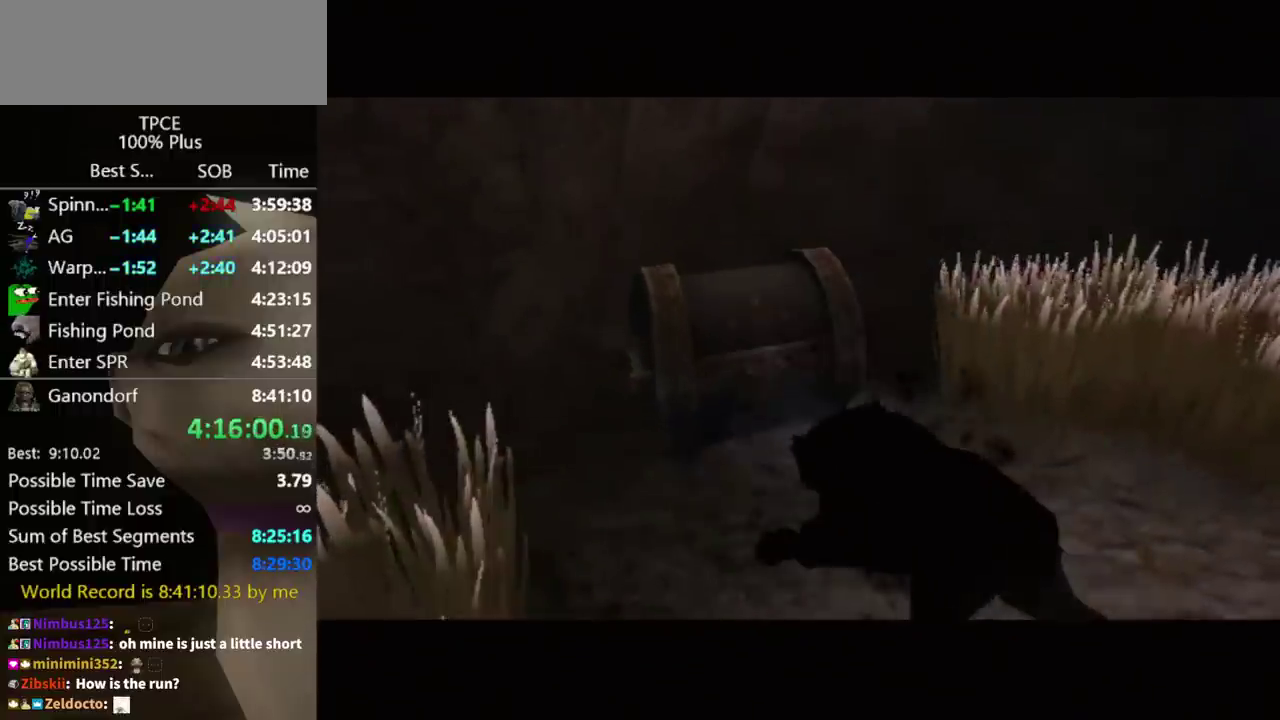
{"buttons": [], "left_stick": "center", "right_stick": "center", "events": []}
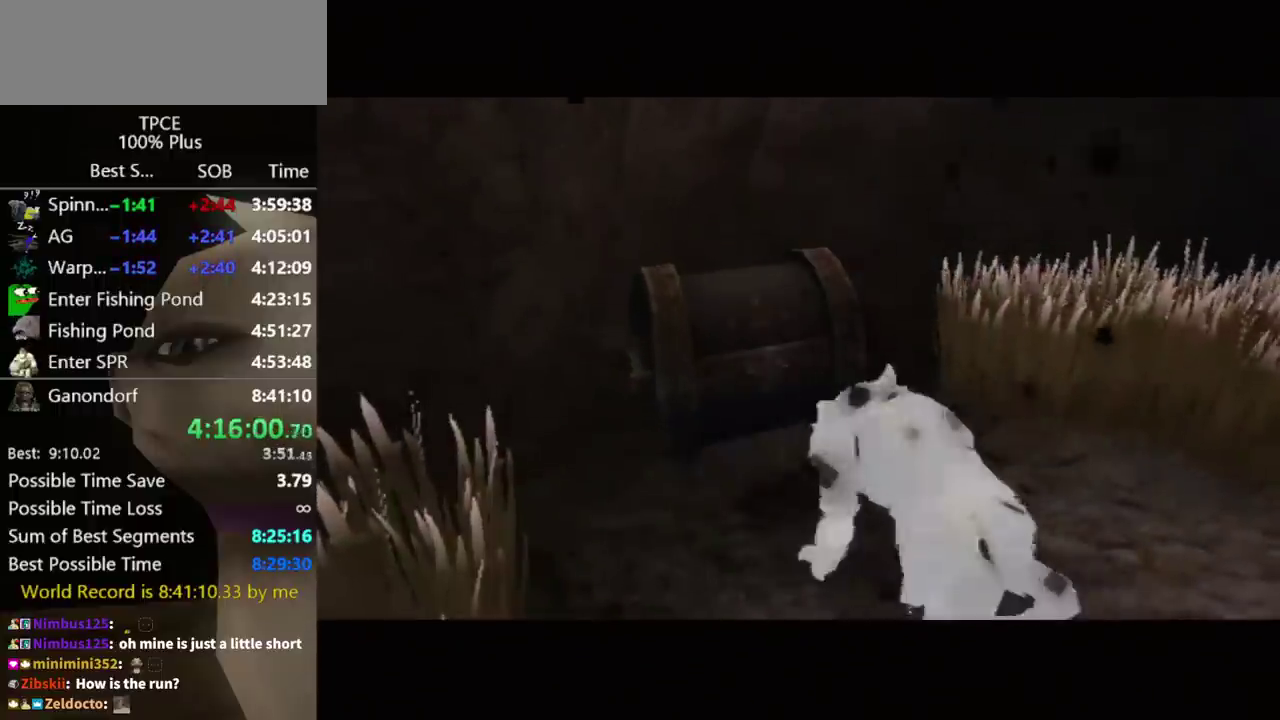
{"buttons": [], "left_stick": "center", "right_stick": "center", "events": []}